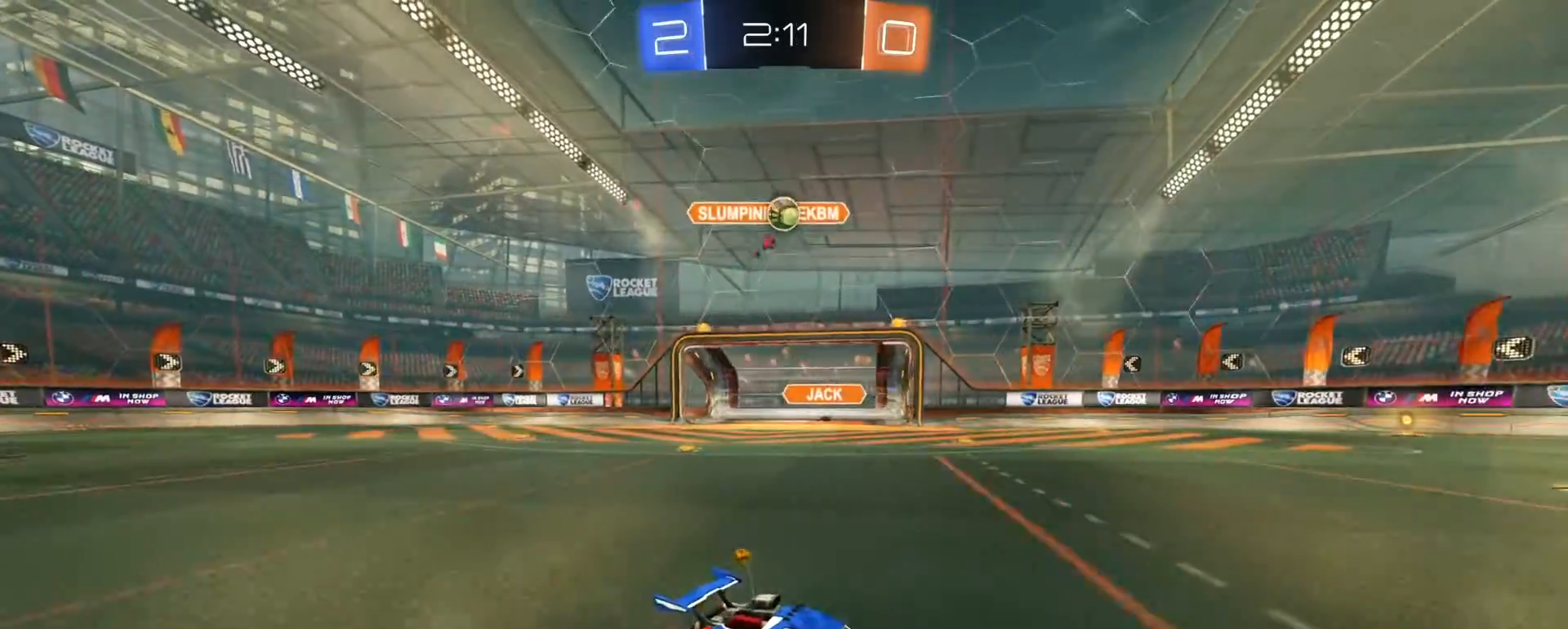
Gameplay with a controller (PlayStation layout); each line is a JSON object with the inputs held at the frame after it (dt_ms = milliseconds from this image to that frame). "events" lists button and stick changes between this image and that frame as [ms after this image, input, new state], when the widget could be followed in between.
{"dt_ms": 500, "buttons": ["R2"], "left_stick": "center", "right_stick": "center", "events": [[167, "R1", "down"], [333, "R1", "up"]]}
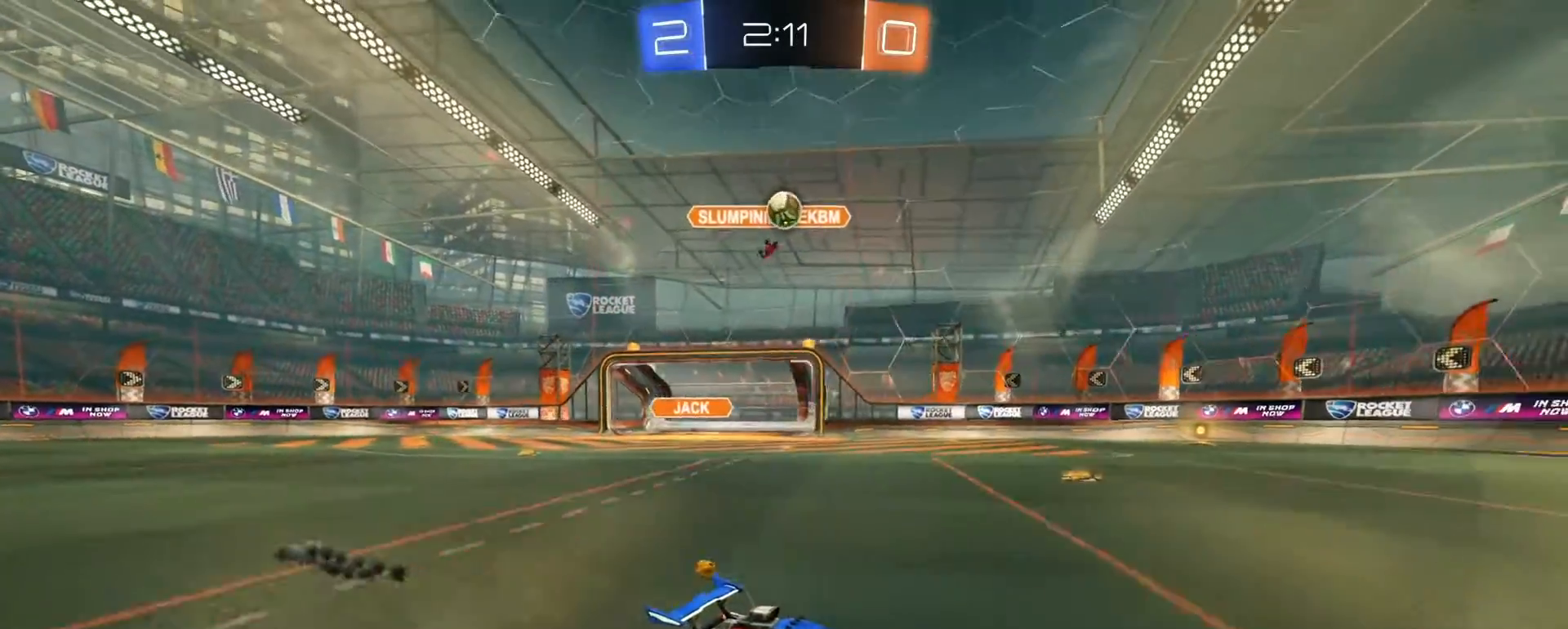
{"dt_ms": 500, "buttons": [], "left_stick": "center", "right_stick": "center", "events": [[217, "R2", "up"]]}
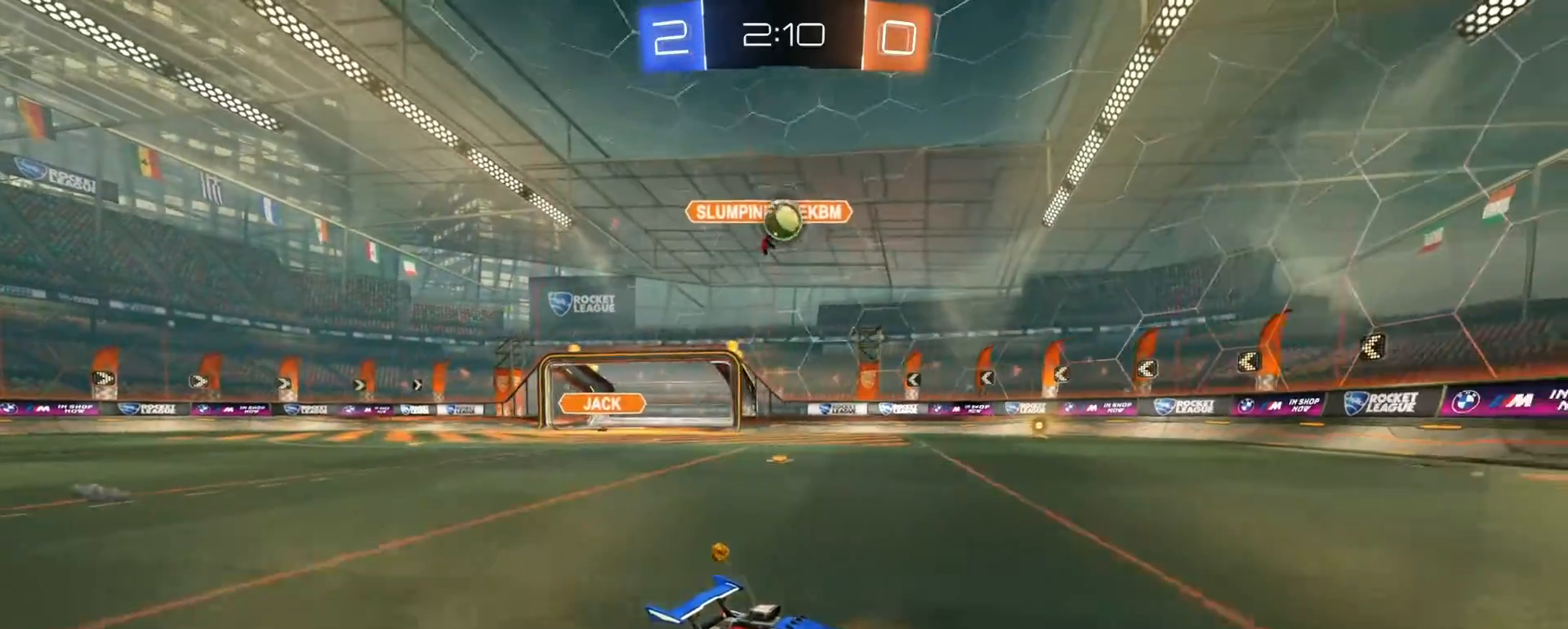
{"dt_ms": 500, "buttons": ["R1", "R2"], "left_stick": "right", "right_stick": "center", "events": [[117, "R2", "down"], [167, "TRIANGLE", "down"], [233, "TRIANGLE", "up"], [383, "R1", "down"], [383, "left_stick", "right"]]}
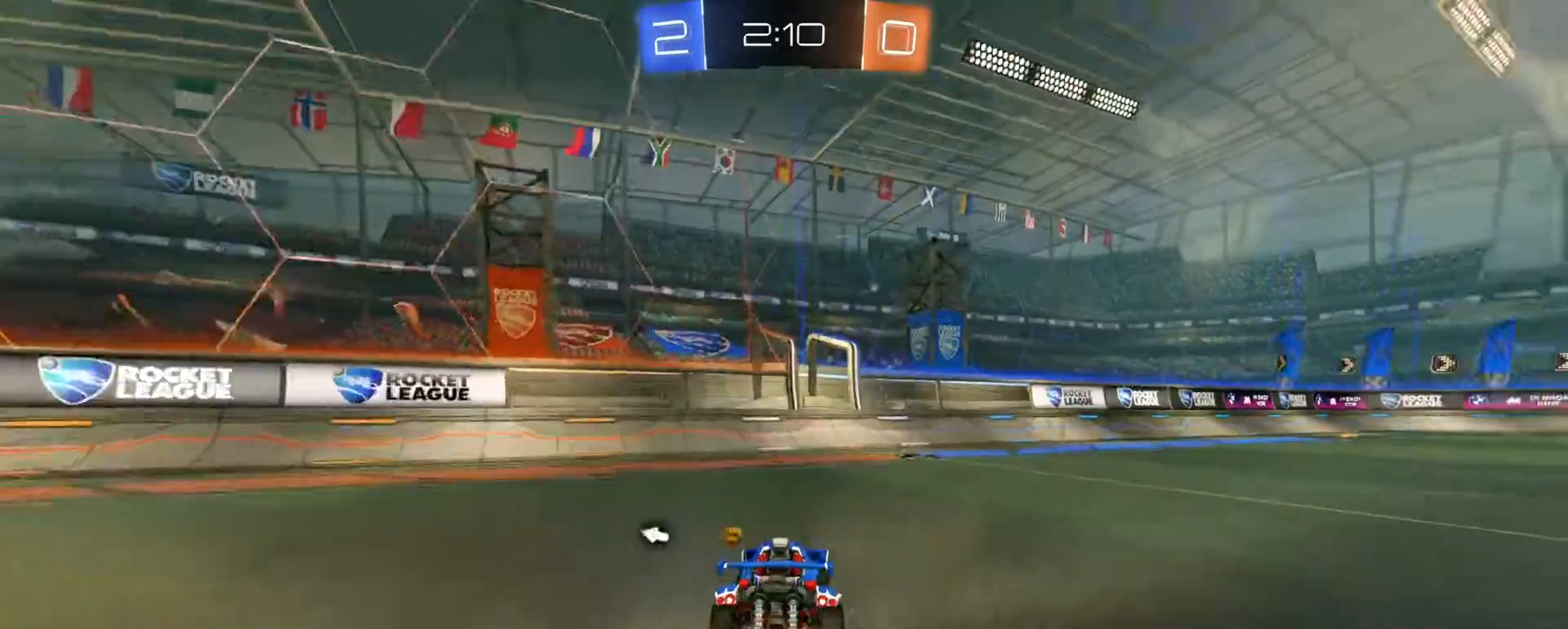
{"dt_ms": 500, "buttons": ["R2"], "left_stick": "right", "right_stick": "center", "events": [[17, "TRIANGLE", "down"], [17, "left_stick", "center"], [117, "TRIANGLE", "up"], [117, "left_stick", "right"], [183, "R1", "up"], [217, "left_stick", "center"], [467, "left_stick", "right"]]}
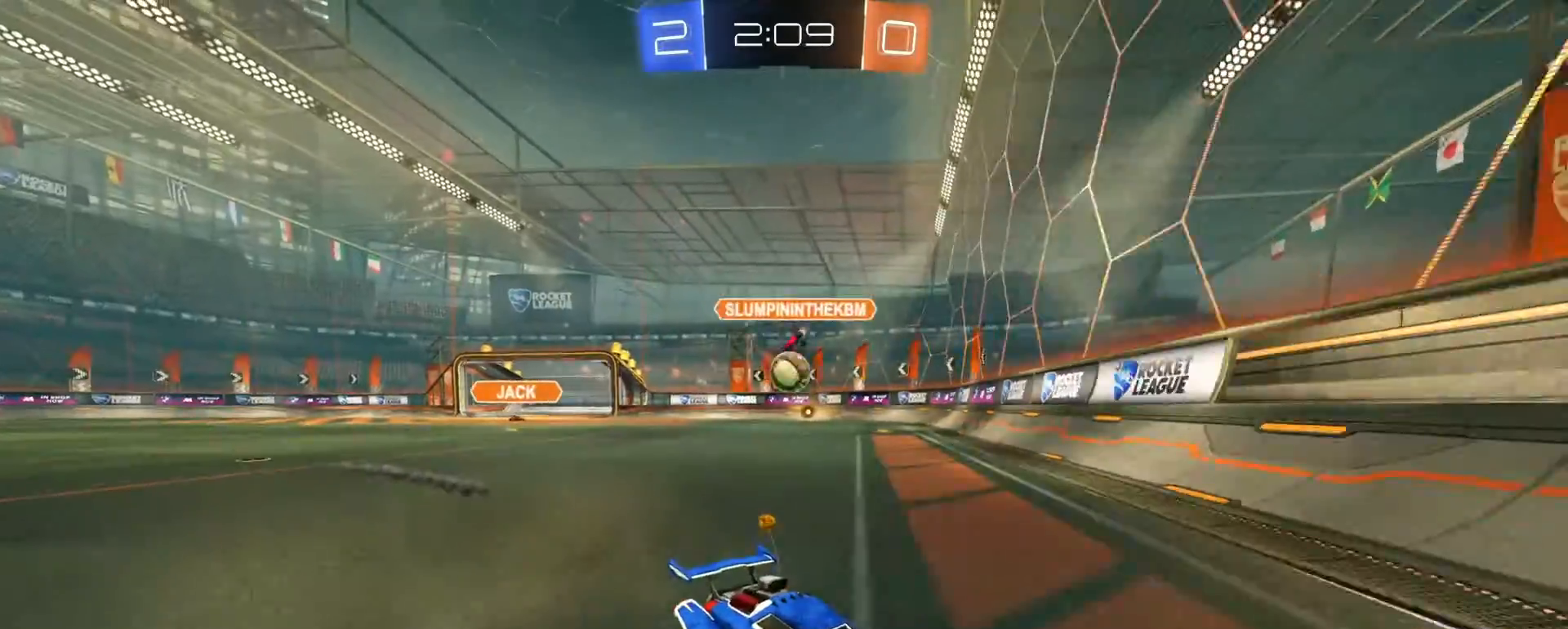
{"dt_ms": 500, "buttons": [], "left_stick": "center", "right_stick": "center", "events": [[83, "left_stick", "center"], [167, "R2", "up"], [167, "left_stick", "right"], [267, "L2", "down"], [383, "L2", "up"], [417, "left_stick", "center"]]}
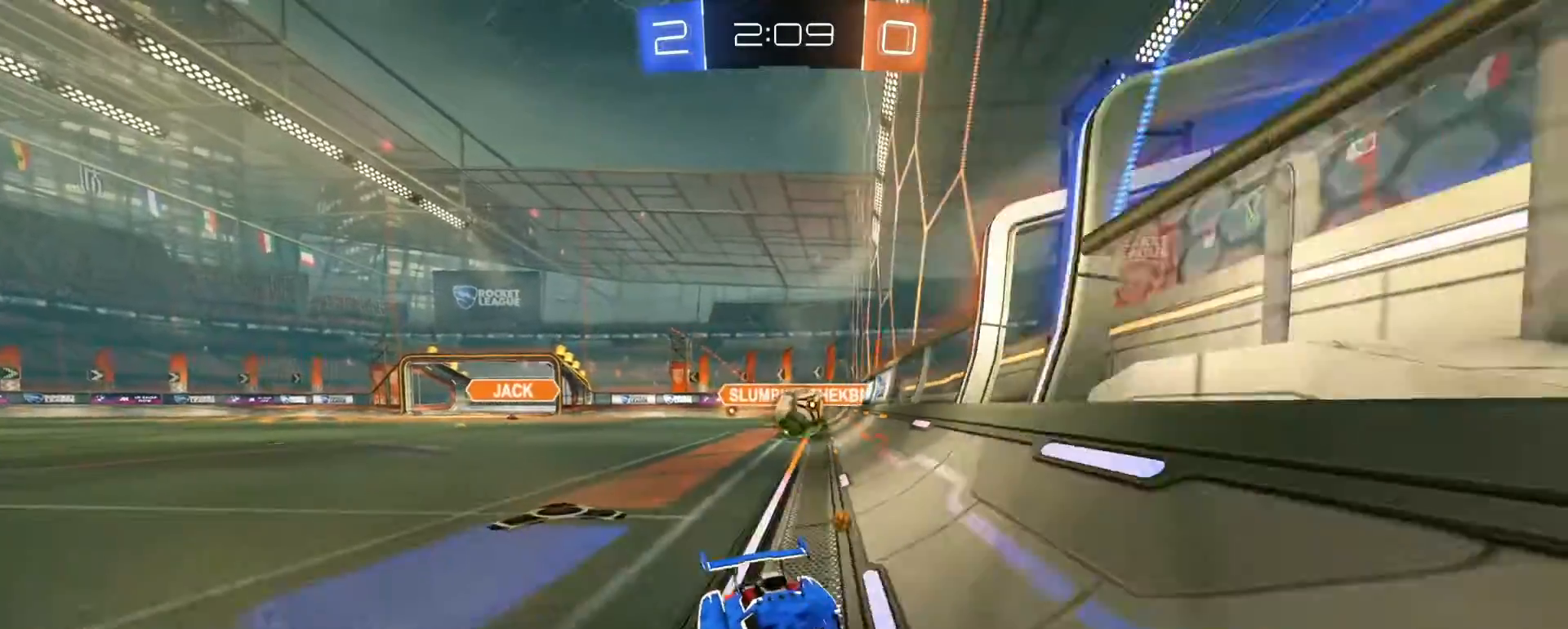
{"dt_ms": 500, "buttons": ["R2"], "left_stick": "down-left", "right_stick": "center", "events": [[67, "R2", "down"], [133, "left_stick", "down-left"], [183, "R1", "down"], [267, "R1", "up"], [317, "SQUARE", "down"], [417, "SQUARE", "up"]]}
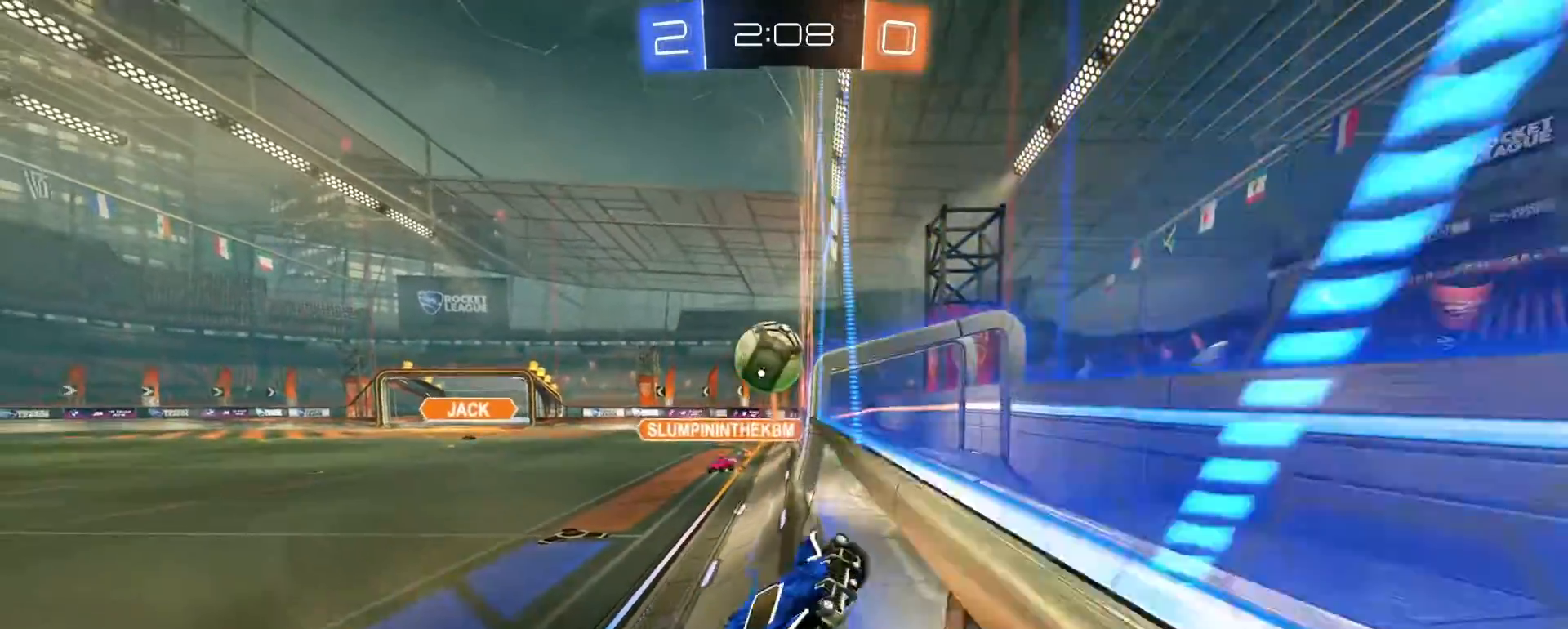
{"dt_ms": 500, "buttons": ["L2"], "left_stick": "left", "right_stick": "center", "events": [[117, "left_stick", "center"], [133, "R1", "down"], [167, "left_stick", "left"], [267, "R1", "up"], [333, "R2", "up"], [383, "L2", "down"]]}
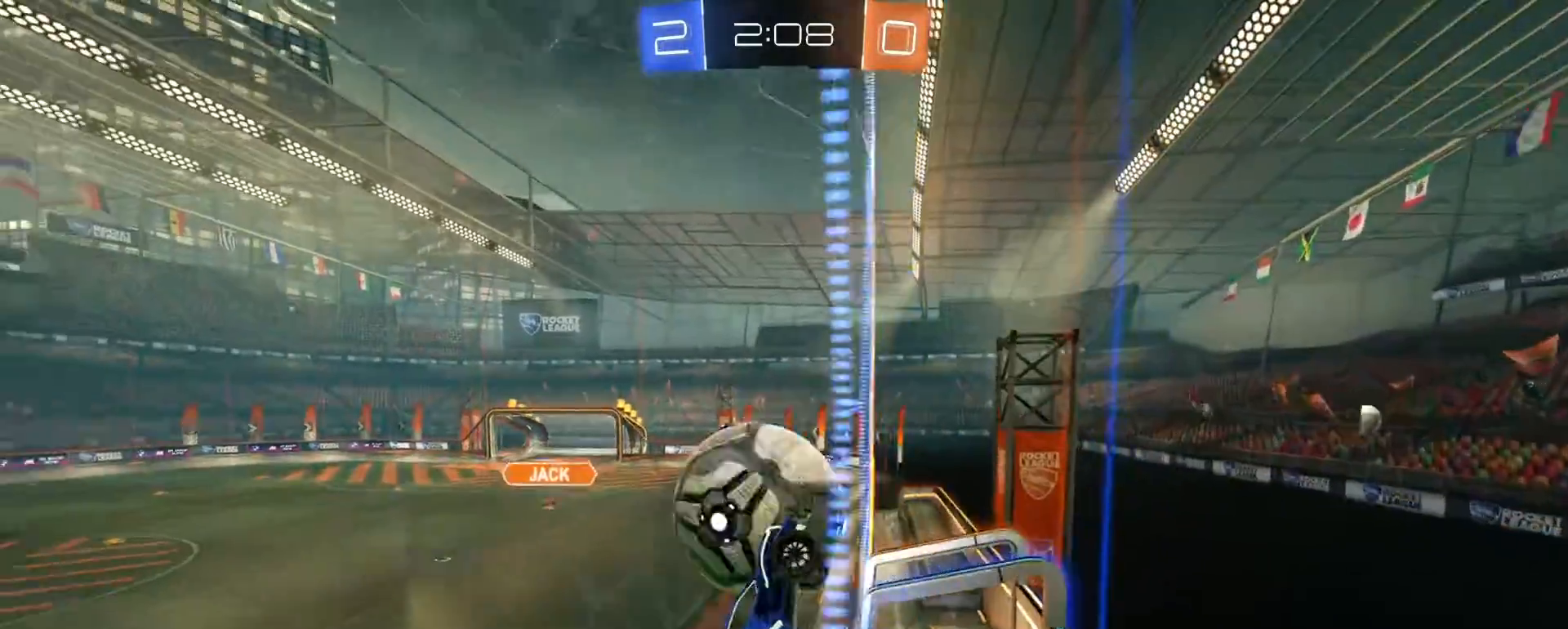
{"dt_ms": 500, "buttons": ["SQUARE", "L3"], "left_stick": "down-right", "right_stick": "center", "events": [[83, "CROSS", "down"], [83, "left_stick", "down"], [117, "L2", "up"], [233, "CROSS", "up"], [267, "SQUARE", "down"], [283, "left_stick", "down-right"], [317, "L3", "down"]]}
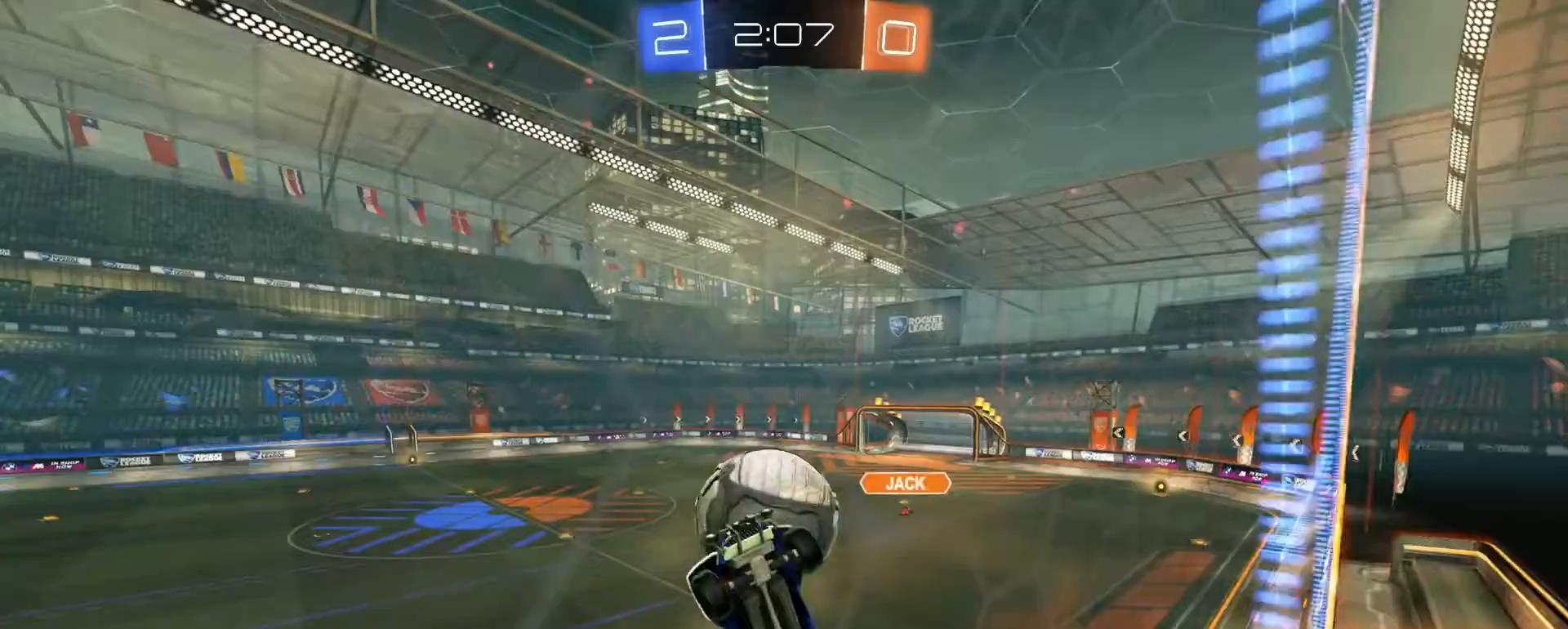
{"dt_ms": 1000, "buttons": ["SQUARE", "R1", "R2"], "left_stick": "down-left", "right_stick": "center", "events": [[33, "L3", "up"], [67, "SQUARE", "up"], [133, "SQUARE", "down"], [183, "left_stick", "up-right"], [267, "R1", "down"], [467, "SQUARE", "up"], [467, "left_stick", "right"], [517, "left_stick", "down-right"], [667, "left_stick", "up-left"], [717, "R2", "down"], [733, "CROSS", "down"], [783, "left_stick", "down-left"], [833, "CROSS", "up"], [867, "SQUARE", "down"]]}
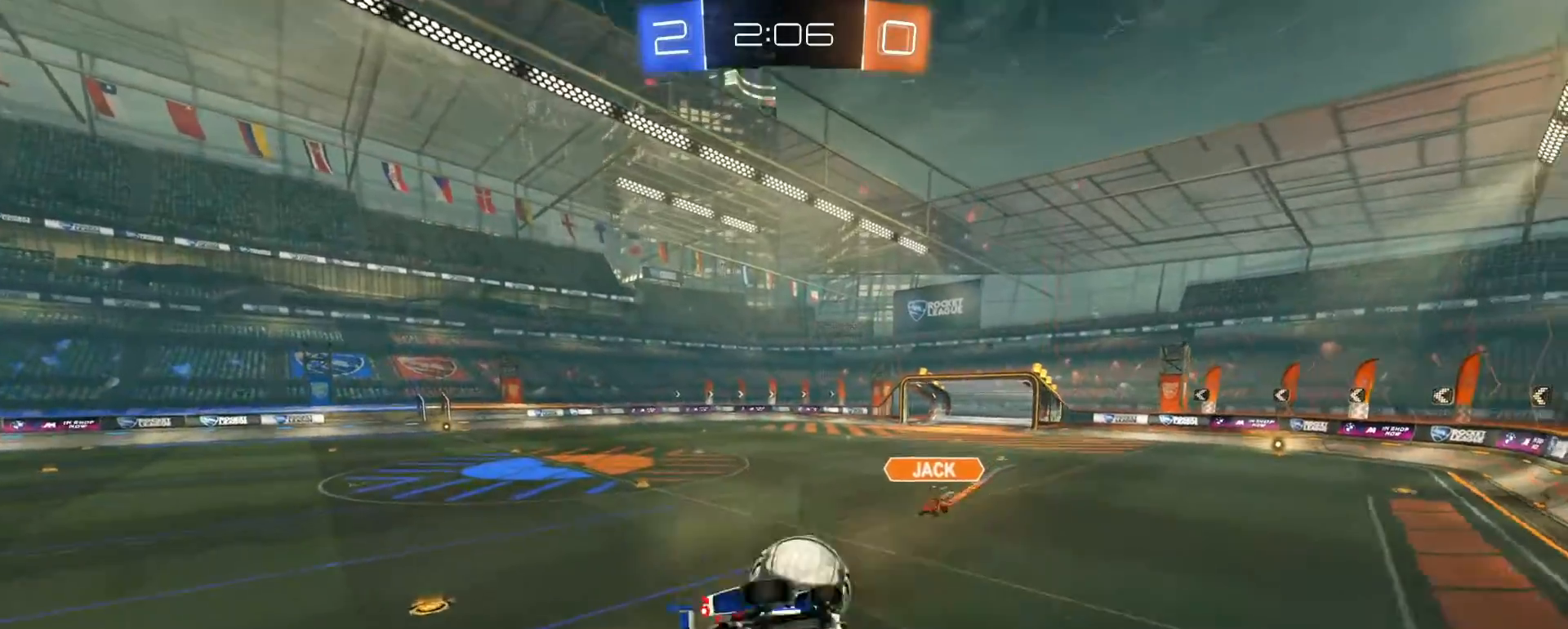
{"dt_ms": 1000, "buttons": [], "left_stick": "down-left", "right_stick": "center"}
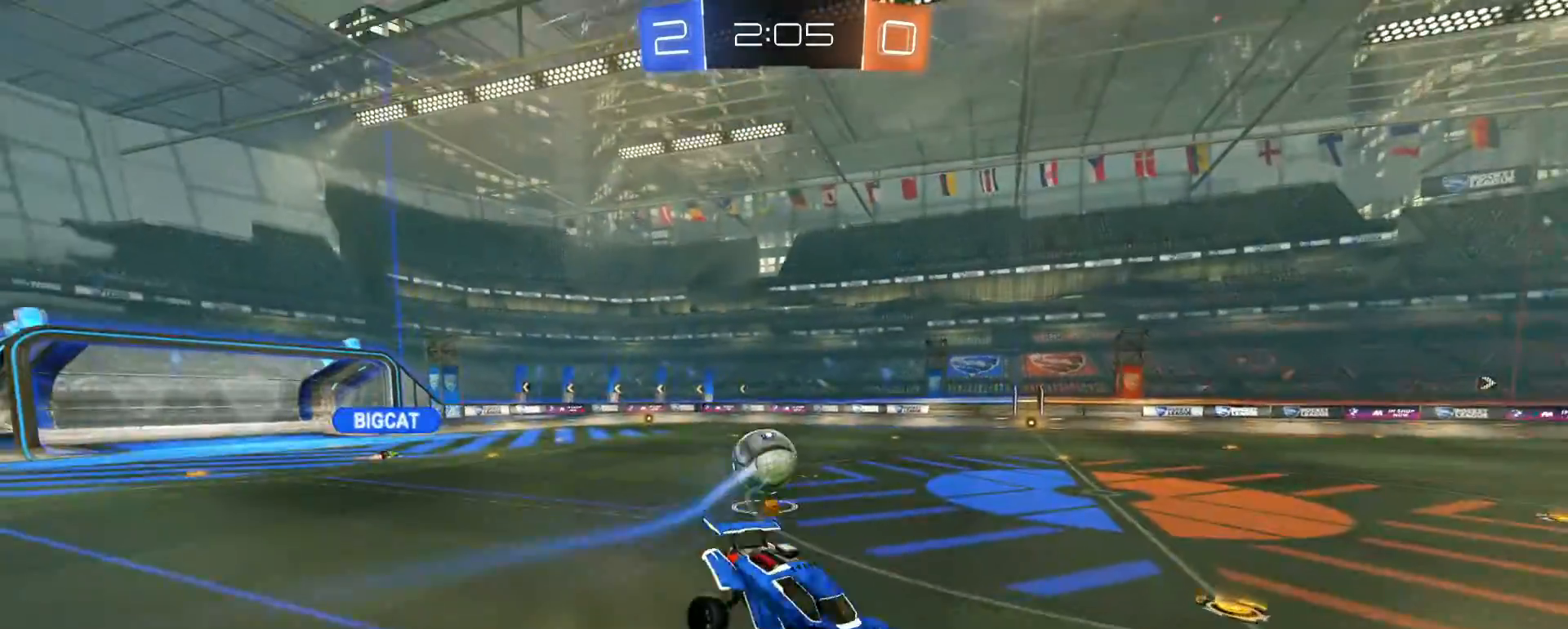
{"dt_ms": 500, "buttons": ["R2"], "left_stick": "left", "right_stick": "center", "events": [[117, "R2", "down"], [117, "left_stick", "left"], [133, "CIRCLE", "down"], [217, "CIRCLE", "up"], [217, "left_stick", "center"], [267, "left_stick", "right"], [367, "left_stick", "center"], [483, "left_stick", "left"]]}
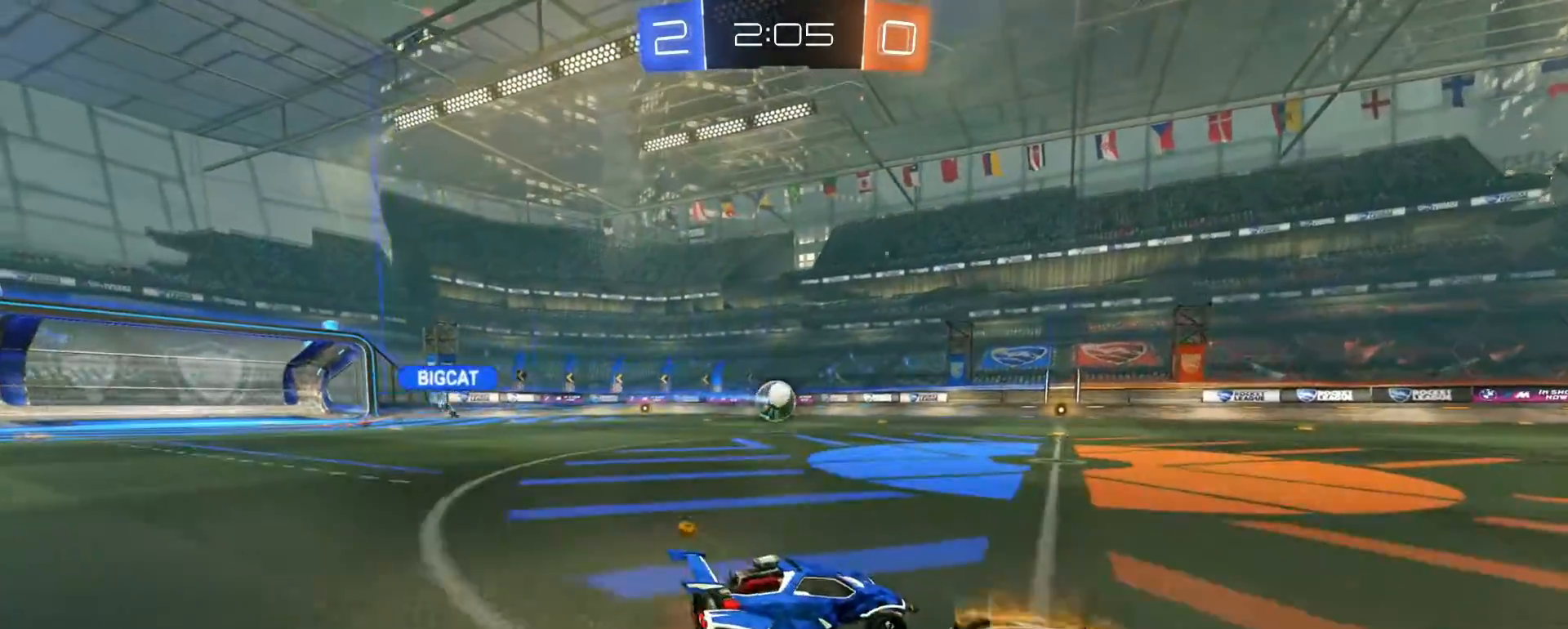
{"dt_ms": 500, "buttons": ["R1", "R2"], "left_stick": "up-left", "right_stick": "center", "events": [[283, "R1", "down"], [367, "left_stick", "down-right"], [417, "CROSS", "down"], [483, "CROSS", "up"], [483, "left_stick", "up-left"]]}
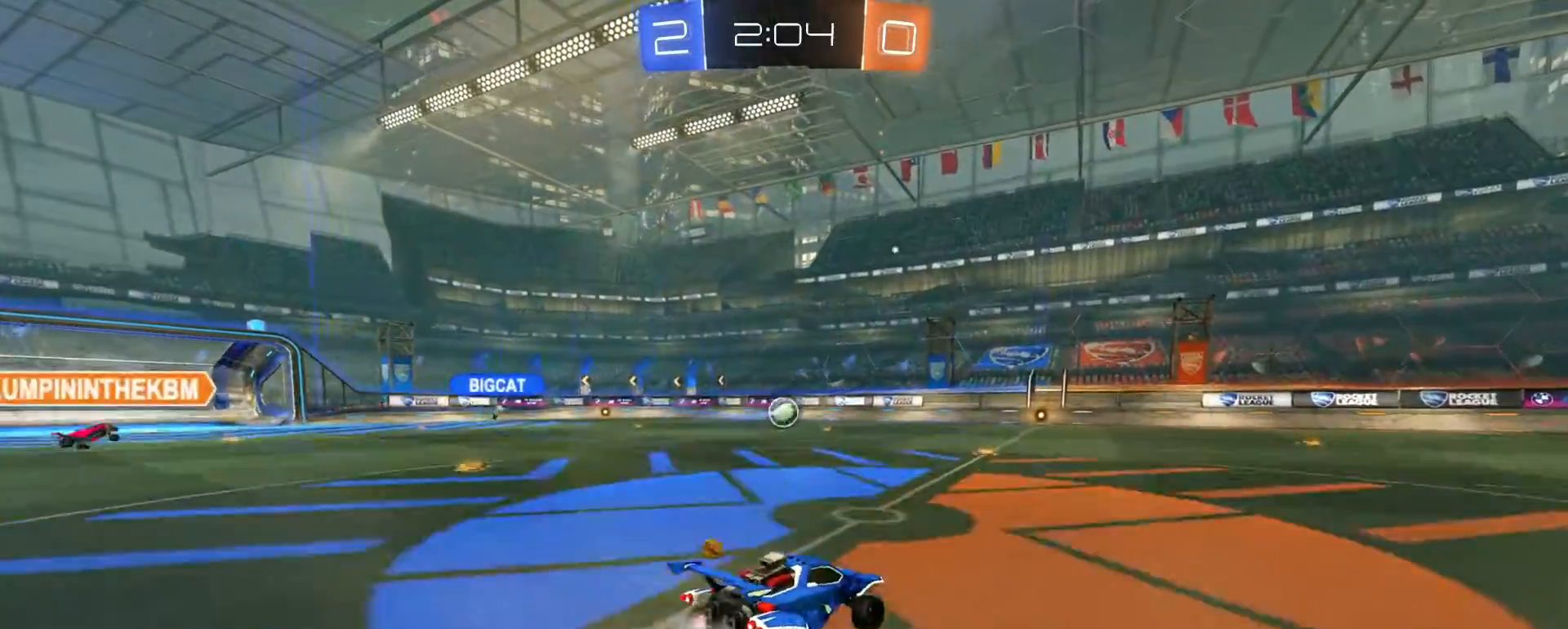
{"dt_ms": 500, "buttons": ["SQUARE", "R1", "R2"], "left_stick": "down-left", "right_stick": "center", "events": [[17, "CROSS", "down"], [17, "SQUARE", "down"], [67, "left_stick", "down"], [117, "left_stick", "down-left"], [133, "CROSS", "up"]]}
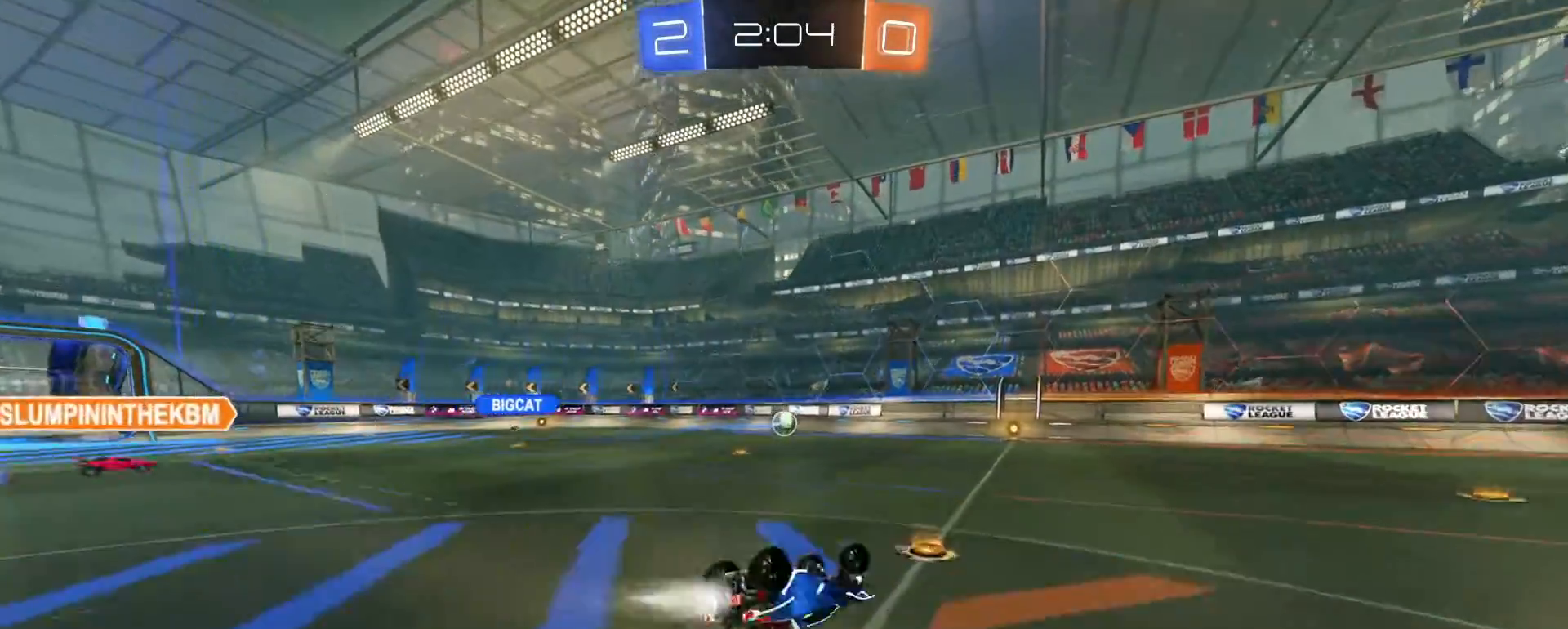
{"dt_ms": 500, "buttons": ["R2"], "left_stick": "center", "right_stick": "center", "events": [[267, "R1", "up"], [267, "SQUARE", "up"], [317, "left_stick", "center"]]}
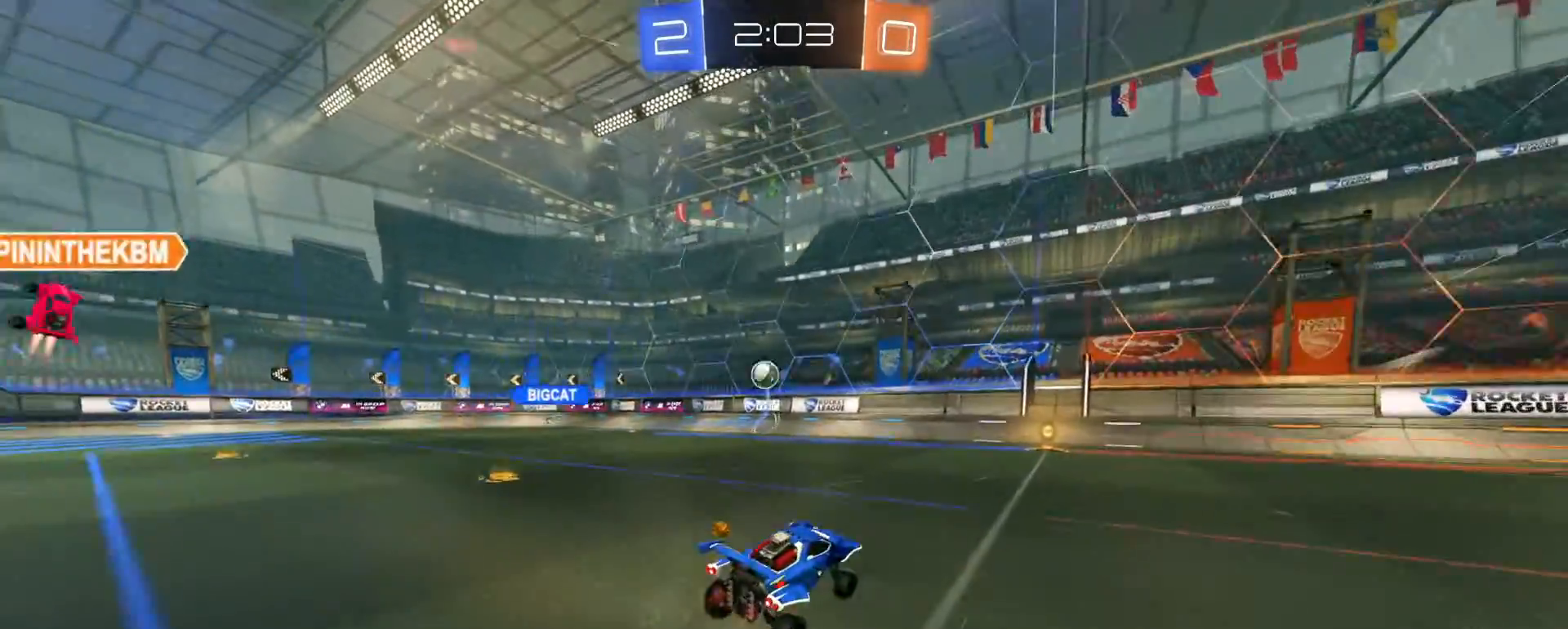
{"dt_ms": 500, "buttons": ["R2"], "left_stick": "right", "right_stick": "center", "events": [[317, "TRIANGLE", "down"], [383, "TRIANGLE", "up"], [467, "left_stick", "right"]]}
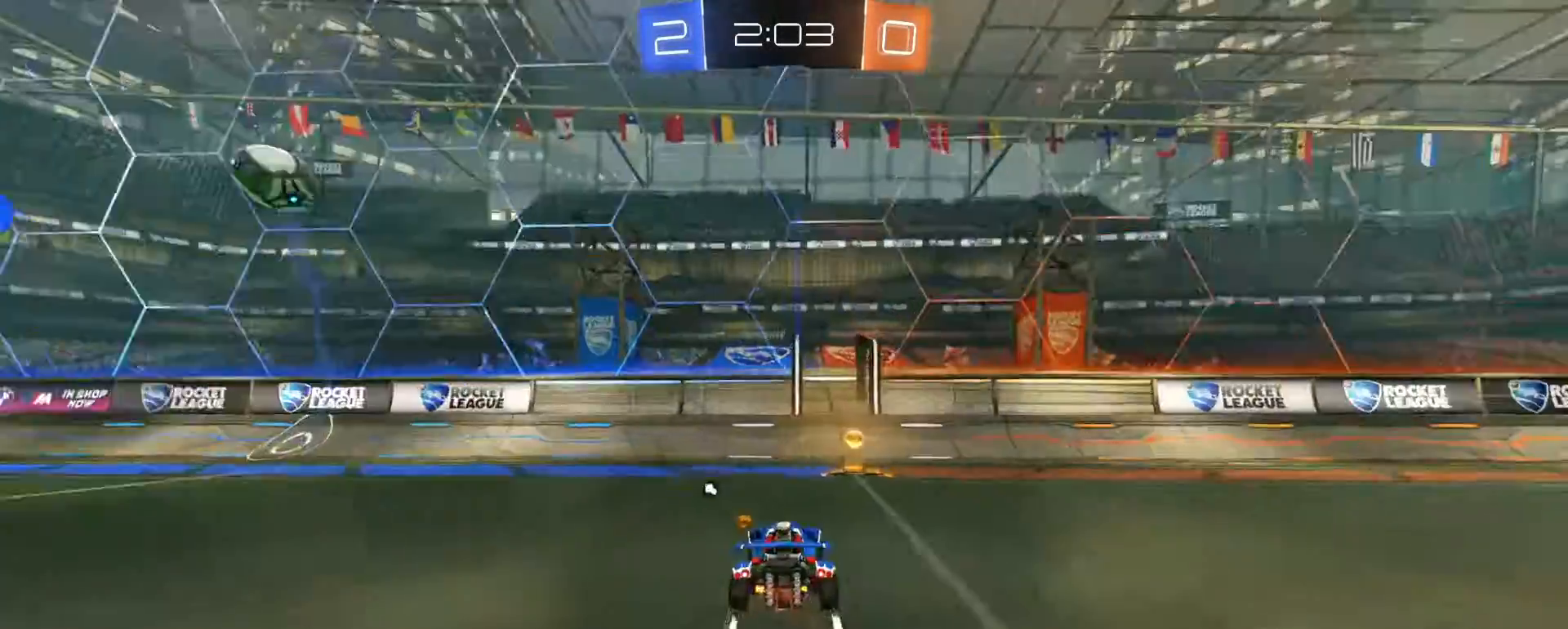
{"dt_ms": 500, "buttons": ["R2"], "left_stick": "right", "right_stick": "center", "events": [[17, "SQUARE", "down"], [67, "SQUARE", "up"], [133, "TRIANGLE", "down"], [233, "TRIANGLE", "up"], [317, "SQUARE", "down"], [417, "SQUARE", "up"]]}
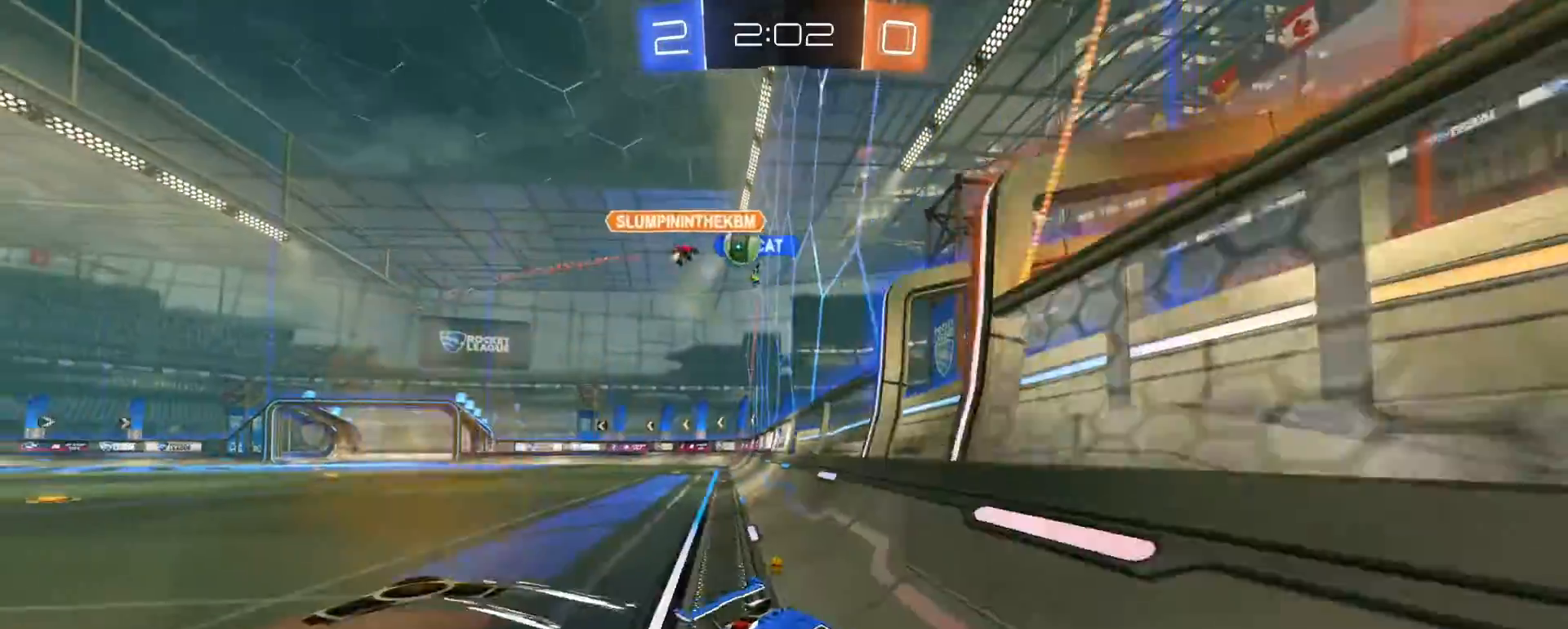
{"dt_ms": 500, "buttons": ["R2"], "left_stick": "right", "right_stick": "center", "events": [[383, "SQUARE", "down"], [483, "SQUARE", "up"]]}
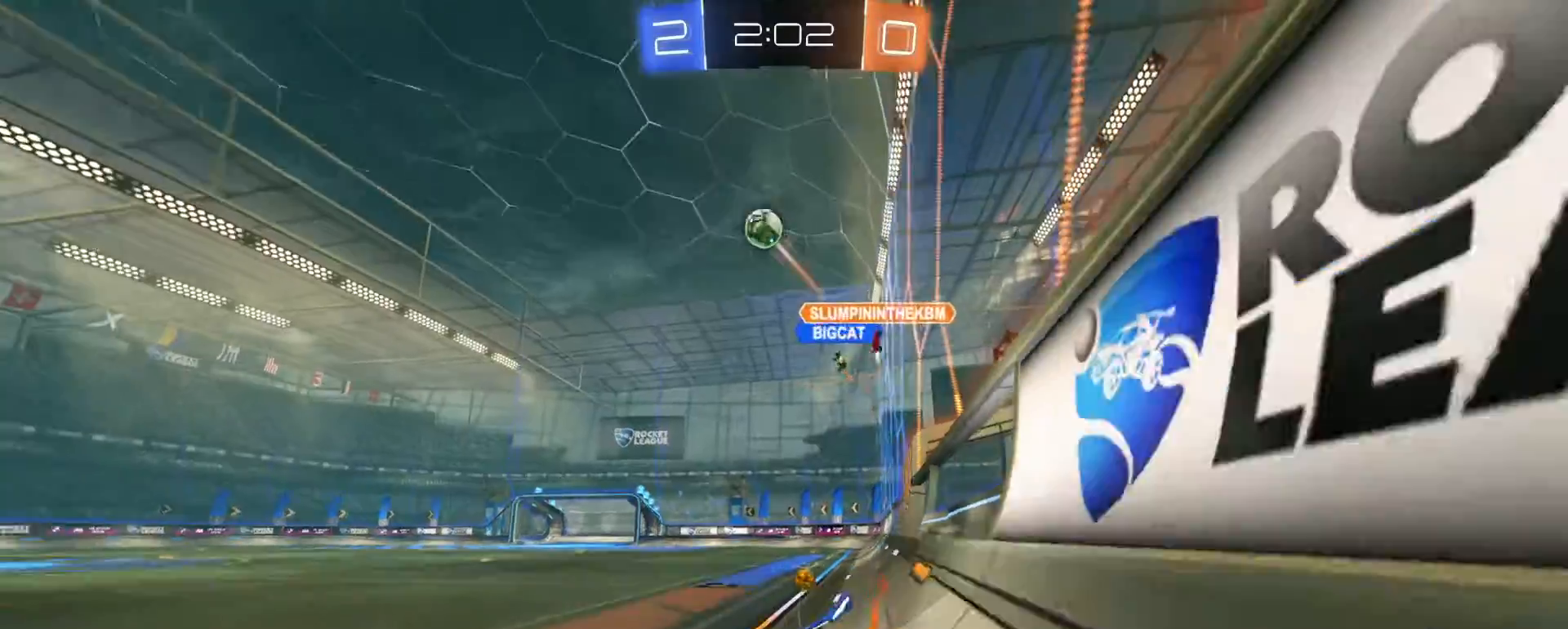
{"dt_ms": 500, "buttons": [], "left_stick": "left", "right_stick": "center", "events": [[283, "R2", "up"], [367, "L2", "down"], [417, "left_stick", "center"], [467, "L2", "up"], [467, "left_stick", "left"]]}
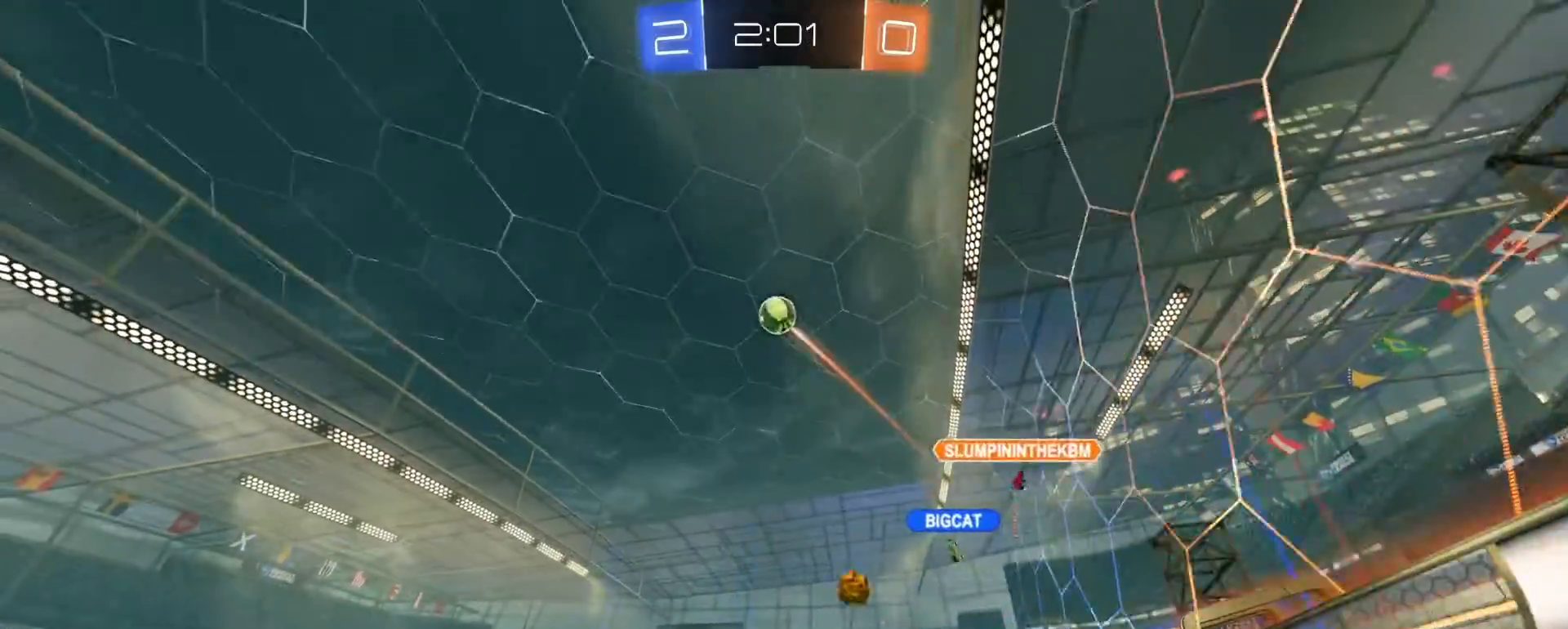
{"dt_ms": 500, "buttons": ["CROSS", "R1", "R2", "L3"], "left_stick": "down-right", "right_stick": "center", "events": [[17, "R2", "down"], [317, "left_stick", "down-right"], [367, "CROSS", "down"], [367, "R1", "down"], [383, "L3", "down"]]}
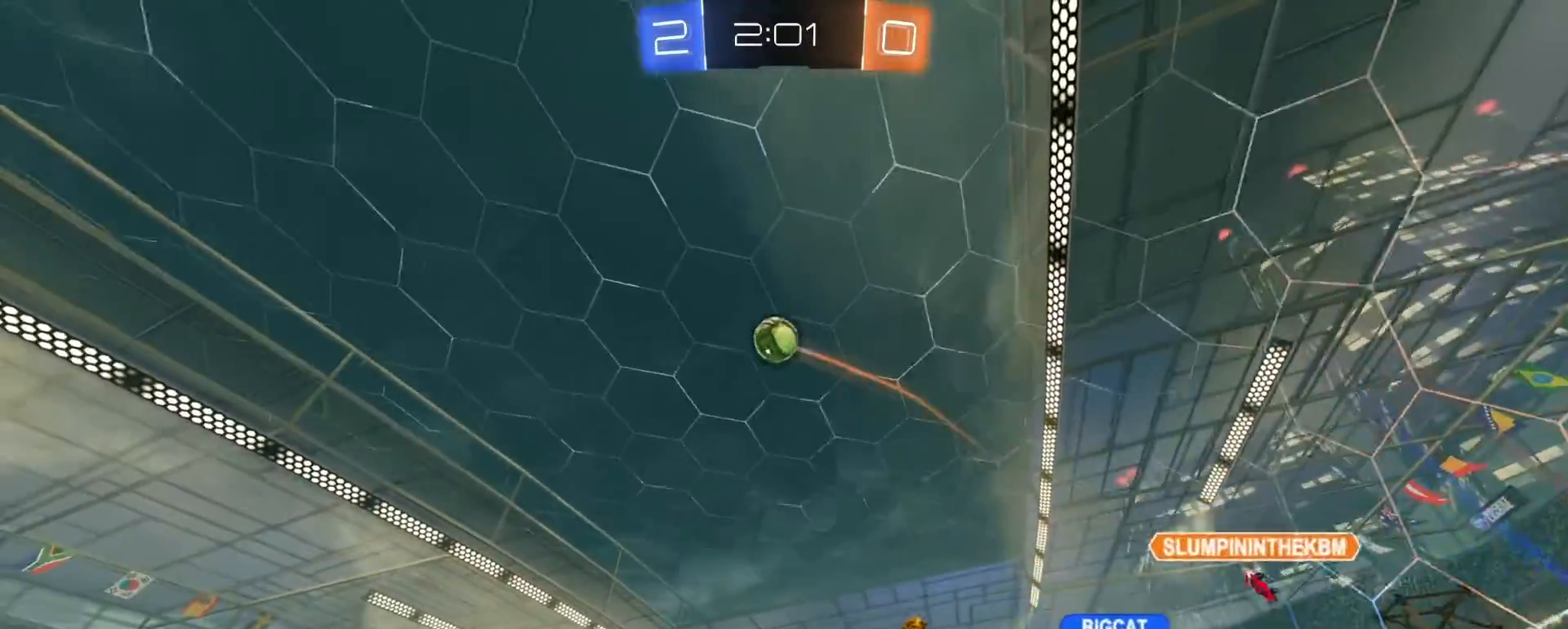
{"dt_ms": 500, "buttons": ["R1", "R2"], "left_stick": "down-left", "right_stick": "center", "events": [[17, "L3", "up"], [33, "CROSS", "up"], [33, "R1", "up"], [50, "left_stick", "center"], [67, "CROSS", "down"], [117, "left_stick", "up-right"], [133, "SQUARE", "down"], [167, "CROSS", "up"], [217, "R1", "down"], [367, "SQUARE", "up"], [367, "left_stick", "center"], [417, "left_stick", "down"], [467, "left_stick", "down-left"]]}
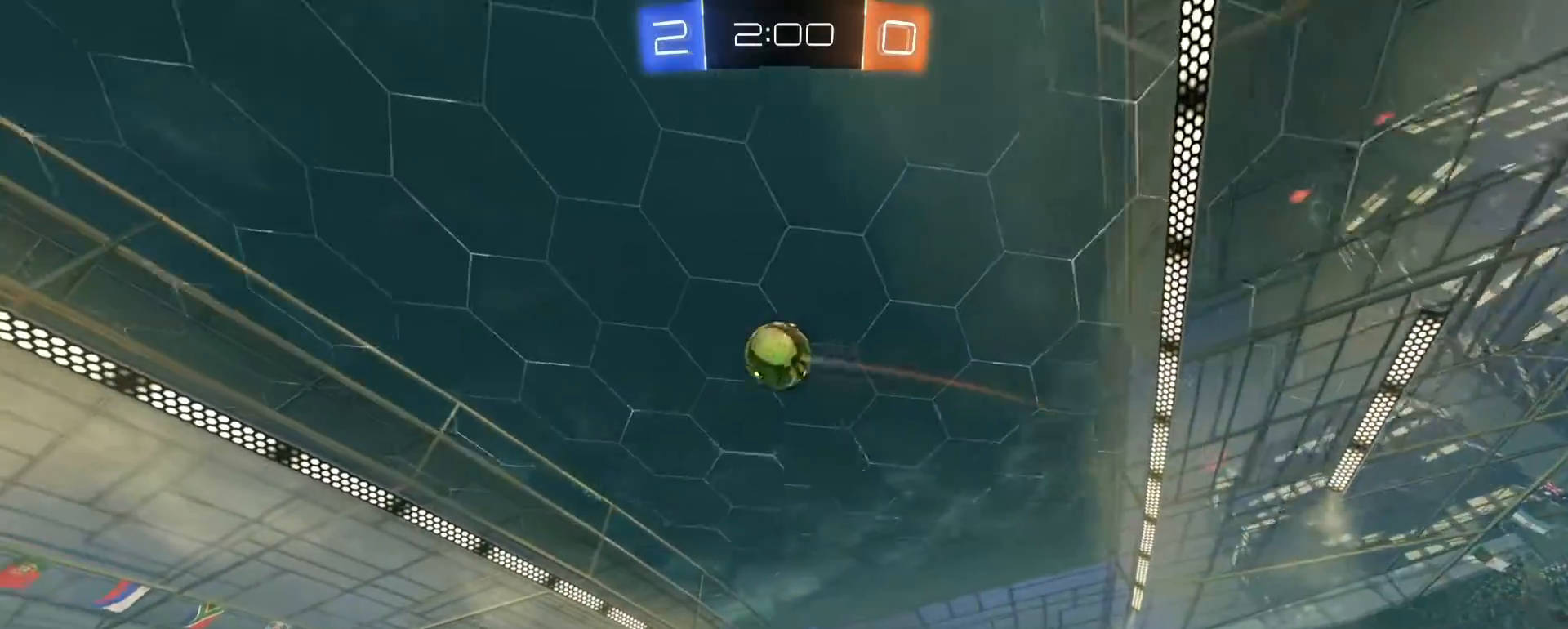
{"dt_ms": 500, "buttons": ["R1", "R2"], "left_stick": "down-right", "right_stick": "center", "events": [[33, "R1", "up"], [117, "left_stick", "up-left"], [267, "left_stick", "center"], [333, "left_stick", "down-right"], [367, "R1", "down"], [367, "TRIANGLE", "down"], [467, "TRIANGLE", "up"]]}
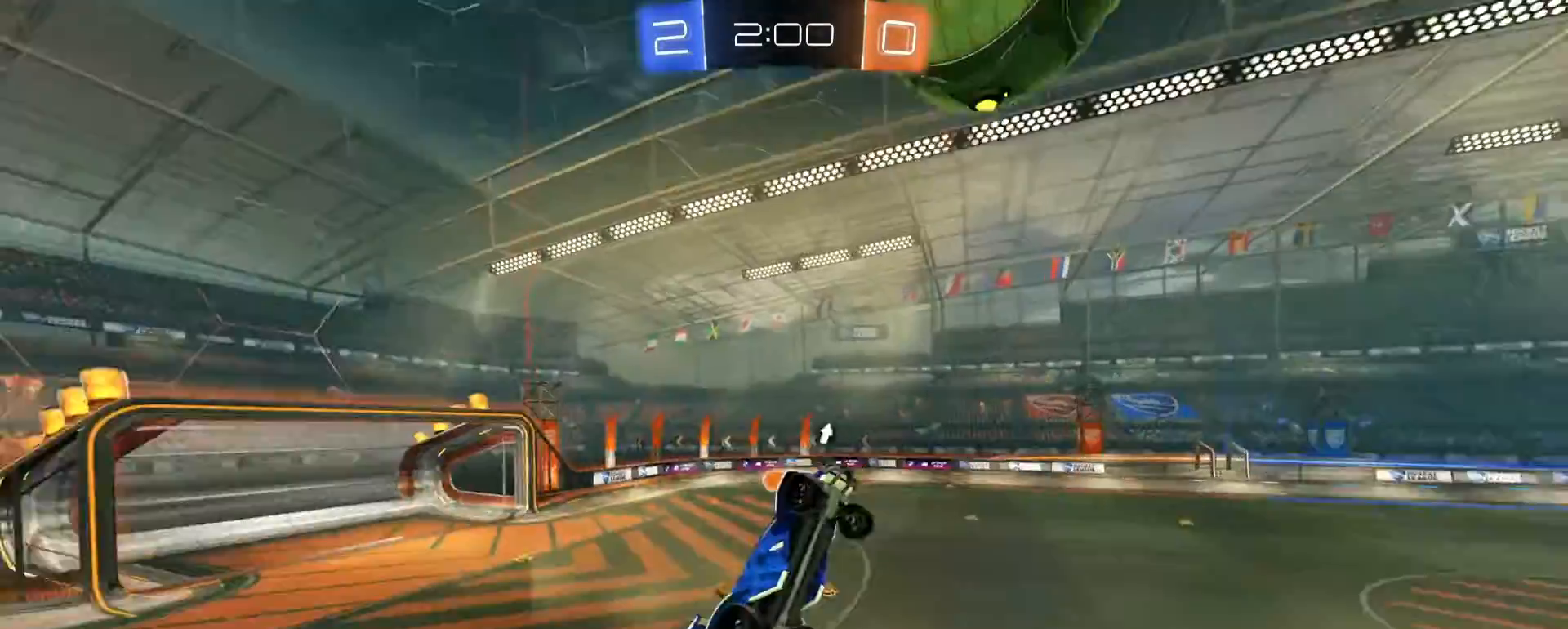
{"dt_ms": 500, "buttons": ["SQUARE"], "left_stick": "center", "right_stick": "center", "events": [[183, "left_stick", "down"], [217, "R1", "up"], [217, "R2", "up"], [367, "left_stick", "center"], [383, "SQUARE", "down"]]}
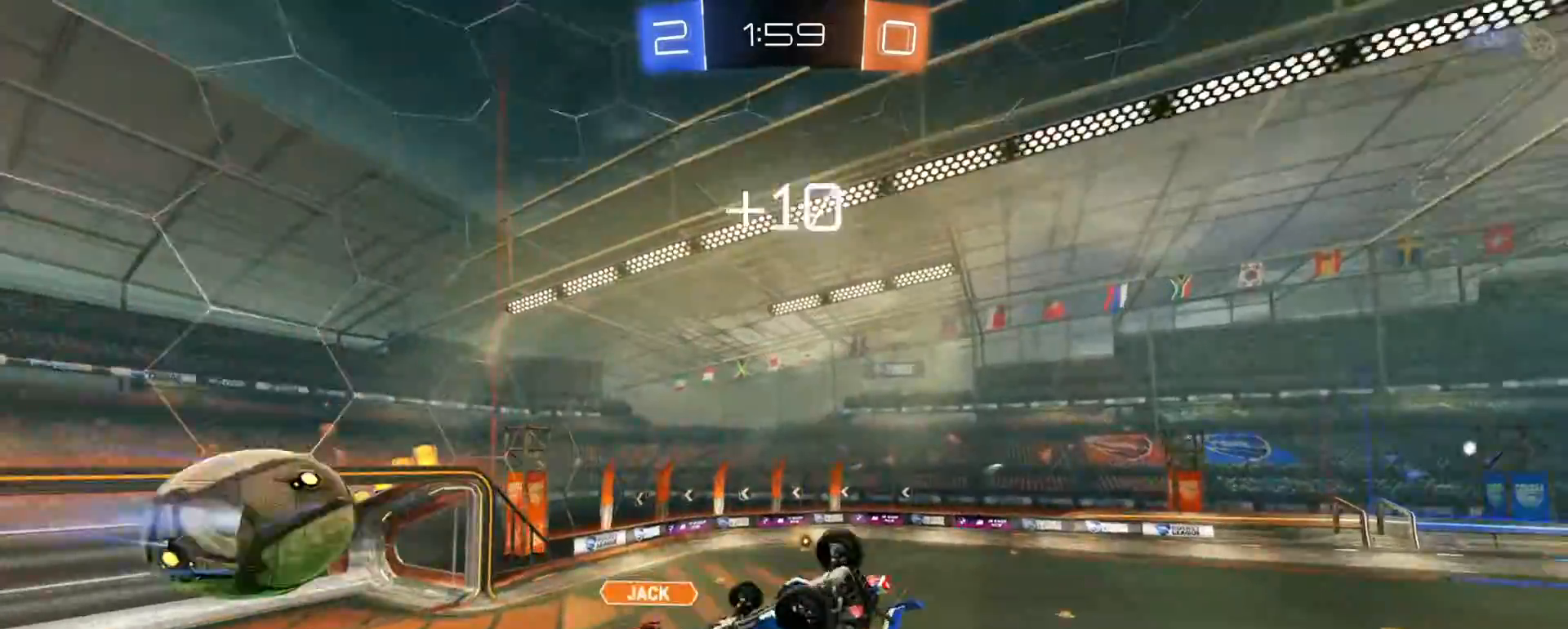
{"dt_ms": 500, "buttons": [], "left_stick": "center", "right_stick": "center", "events": [[17, "TRIANGLE", "down"], [17, "left_stick", "up-left"], [83, "R2", "down"], [83, "left_stick", "down-left"], [117, "TRIANGLE", "up"], [167, "R2", "up"], [267, "SQUARE", "up"], [317, "left_stick", "center"], [367, "left_stick", "up"], [433, "left_stick", "center"]]}
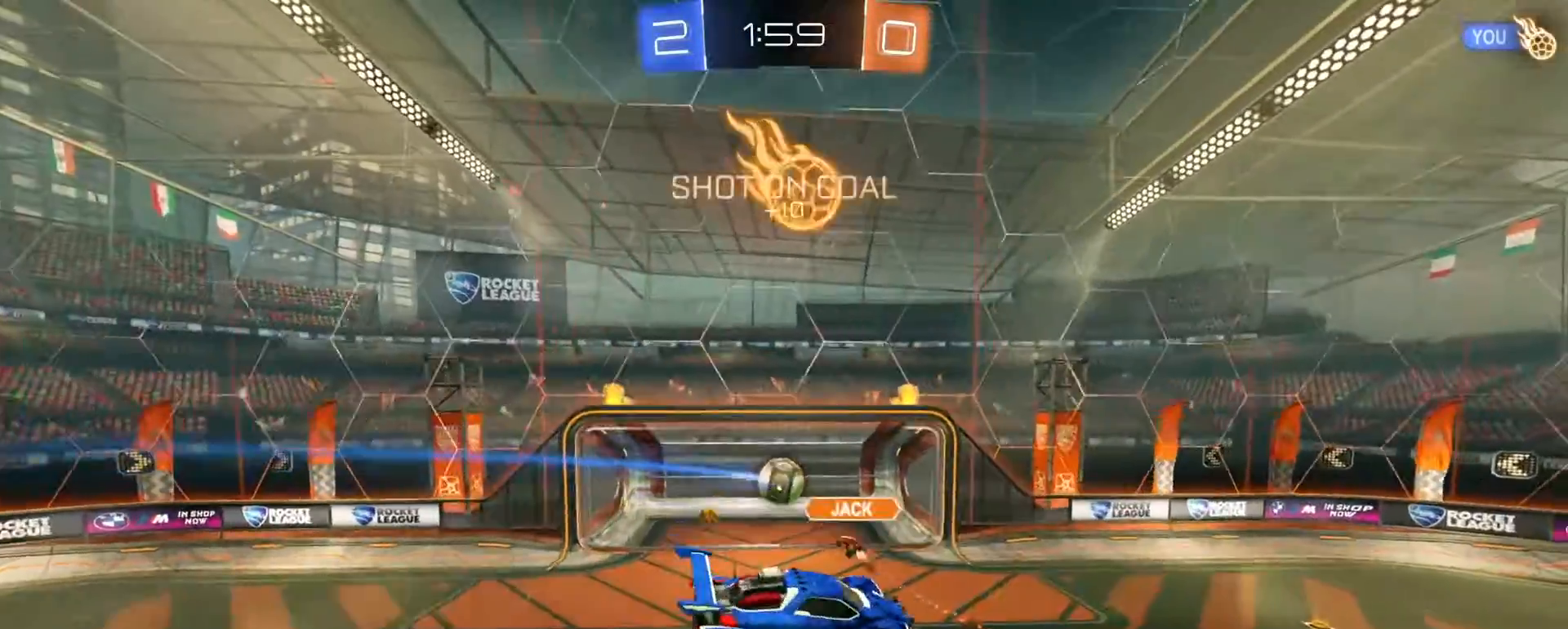
{"dt_ms": 500, "buttons": ["TRIANGLE"], "left_stick": "center", "right_stick": "center", "events": [[467, "TRIANGLE", "down"]]}
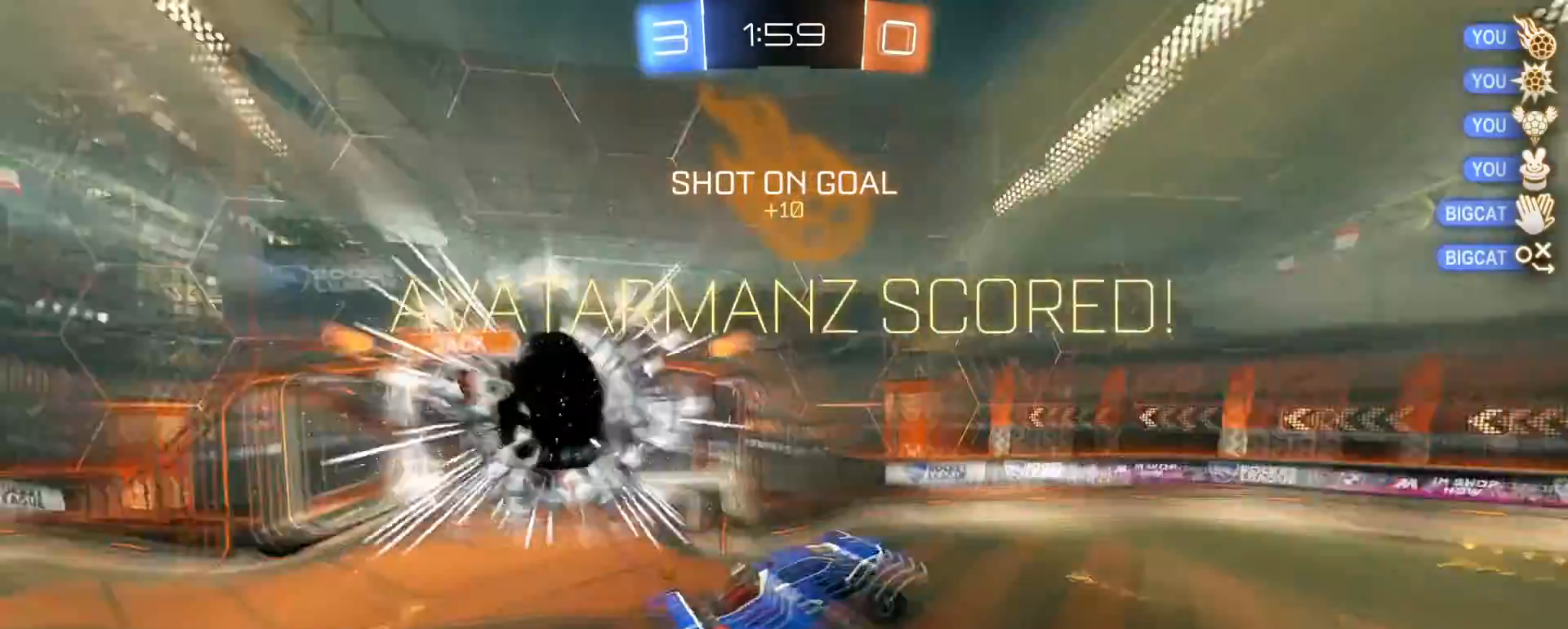
{"dt_ms": 1000, "buttons": ["CIRCLE"], "left_stick": "left", "right_stick": "center"}
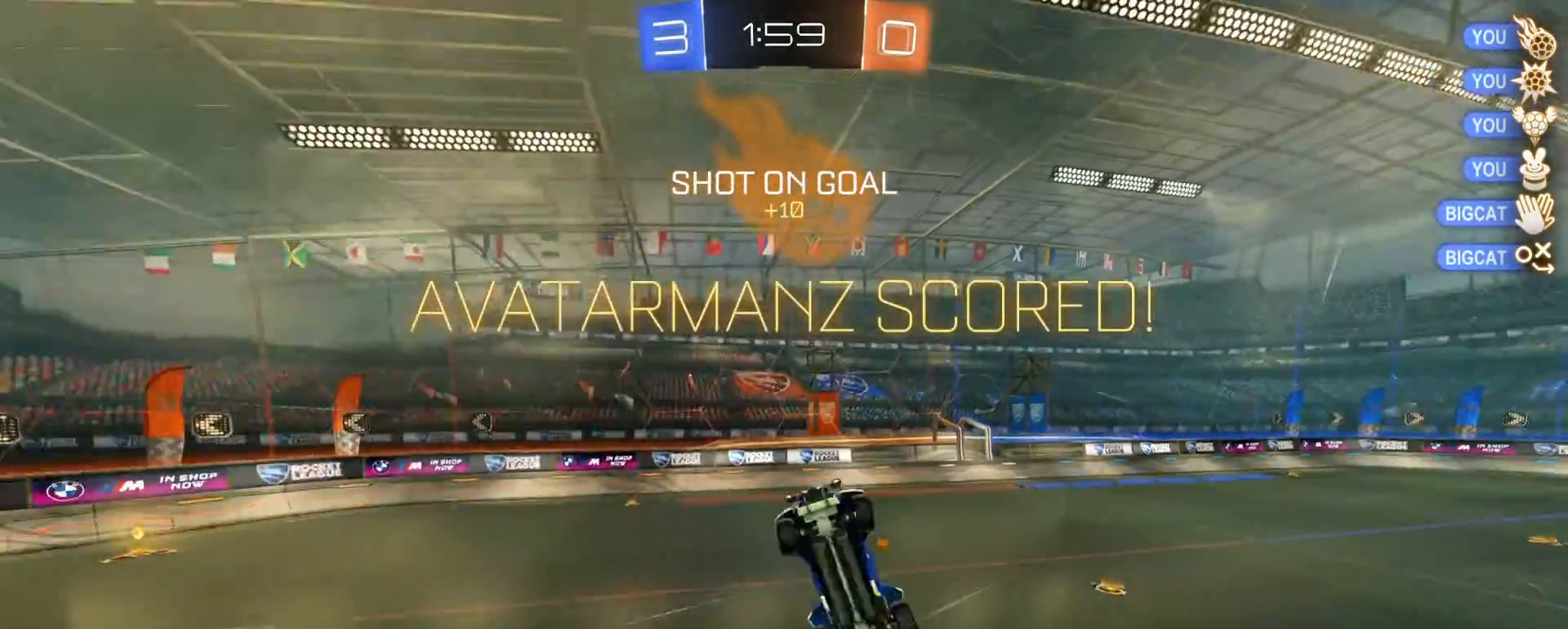
{"dt_ms": 1000, "buttons": ["CROSS", "R2"], "left_stick": "right", "right_stick": "center", "events": [[67, "left_stick", "up-left"], [267, "left_stick", "up-right"], [317, "CIRCLE", "up"], [533, "left_stick", "center"], [867, "CROSS", "down"], [867, "R2", "down"], [867, "left_stick", "right"], [967, "CROSS", "up"], [983, "CROSS", "down"]]}
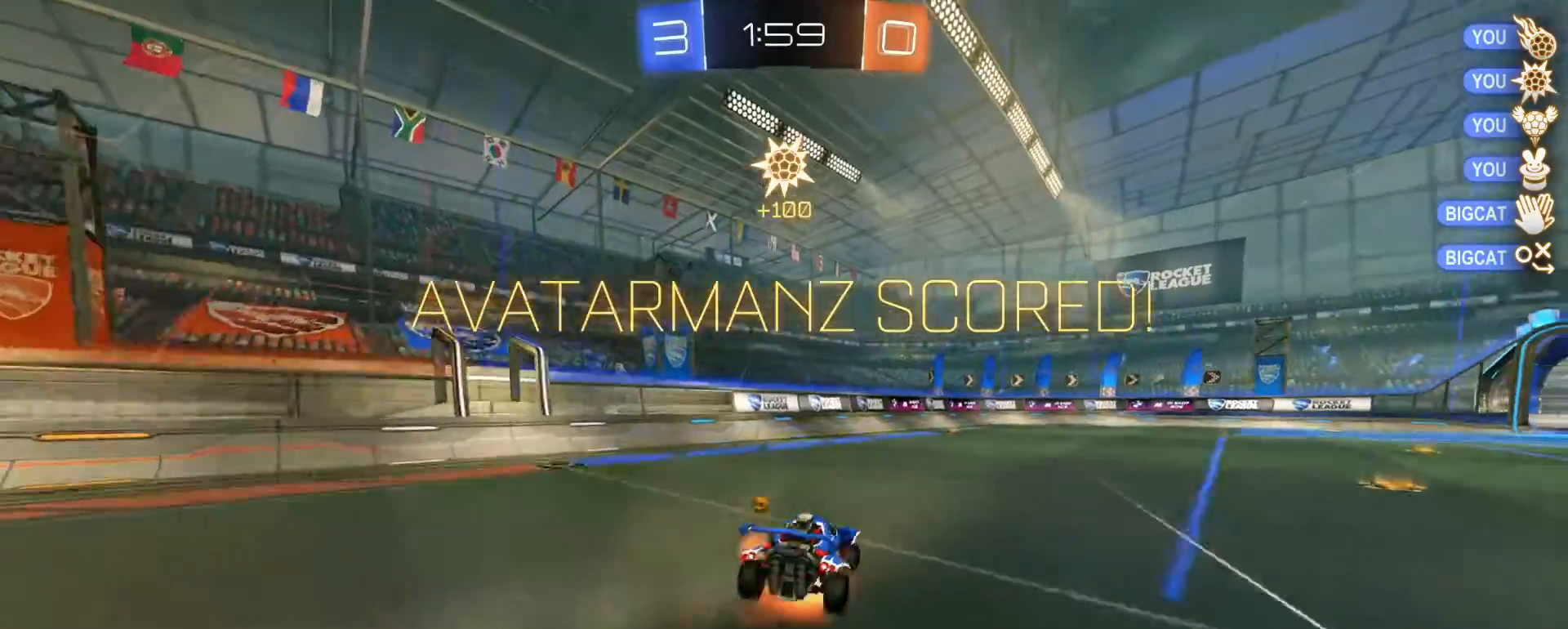
{"dt_ms": 500, "buttons": ["CIRCLE"], "left_stick": "center", "right_stick": "center", "events": [[17, "CIRCLE", "down"], [83, "CROSS", "up"], [117, "left_stick", "down"], [233, "left_stick", "center"], [317, "R2", "up"]]}
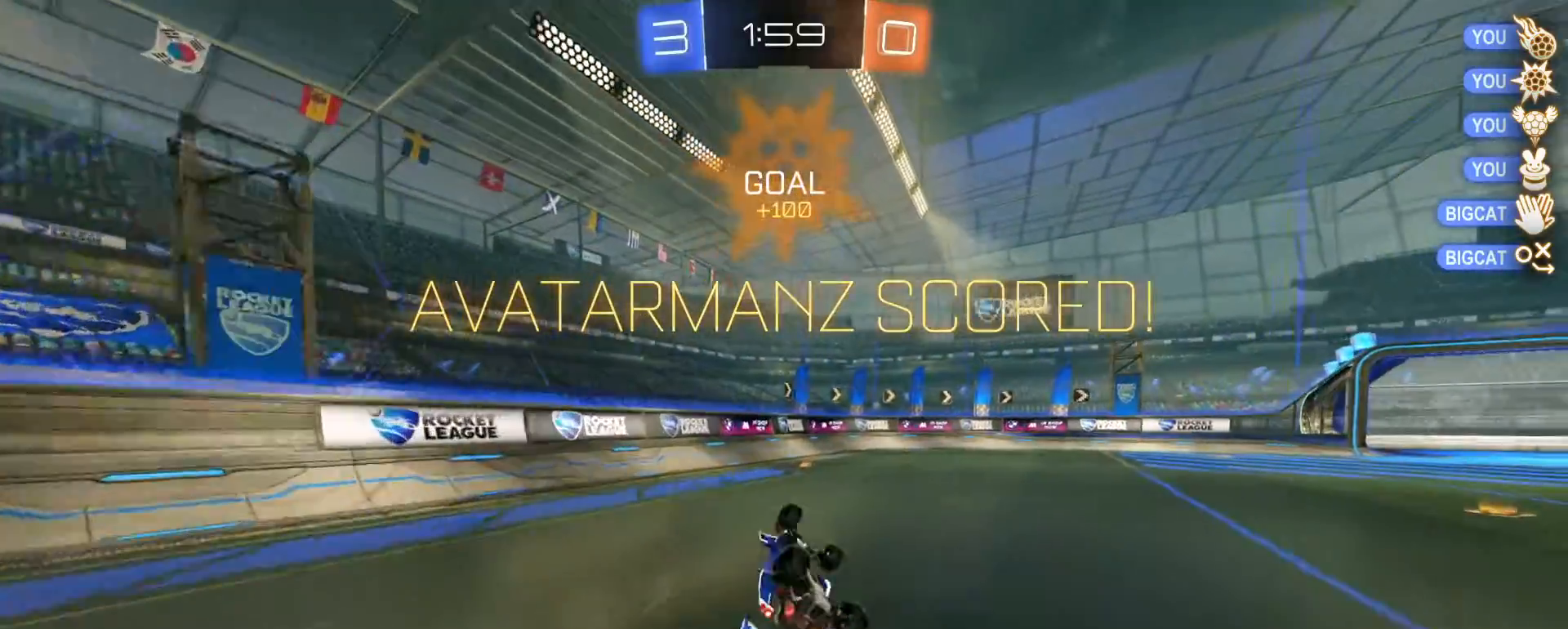
{"dt_ms": 500, "buttons": [], "left_stick": "center", "right_stick": "center", "events": [[217, "CIRCLE", "up"]]}